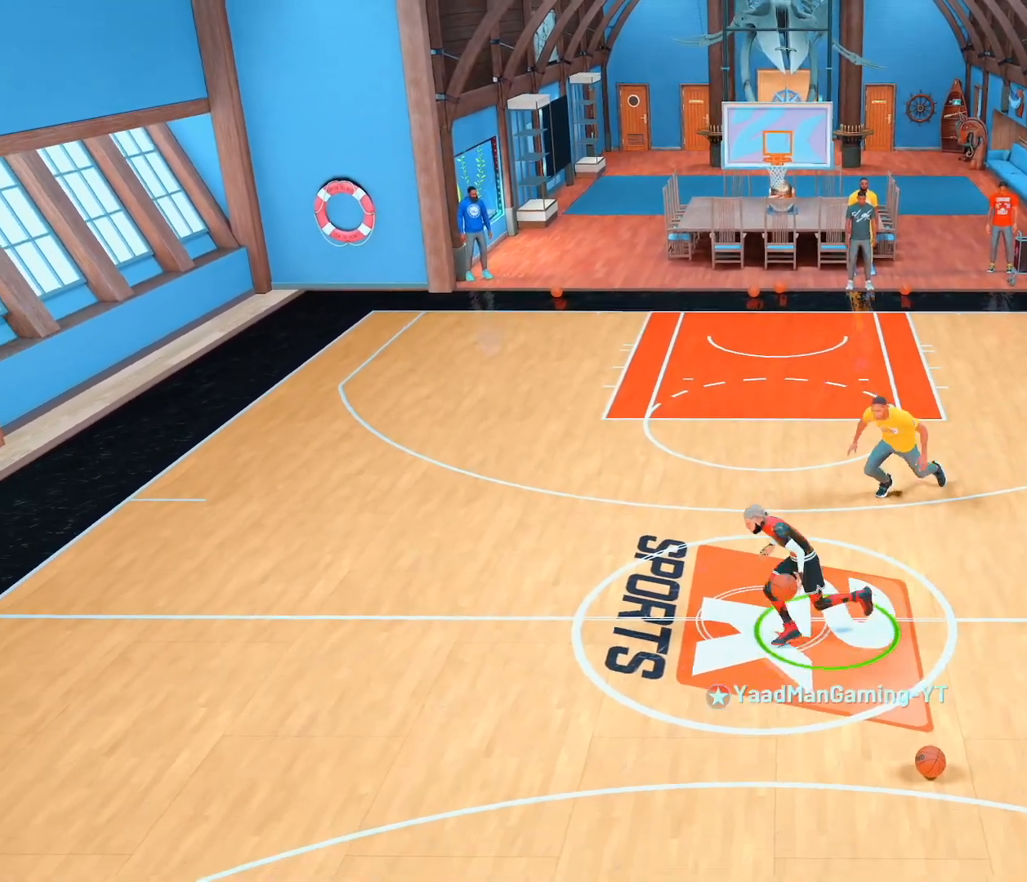
Gameplay with a controller (PlayStation layout); each line is a JSON object with the inputs held at the frame after it. "events" lists button and stick changes between this image and that frame as [ms after this image, input, new state], when the widget could be followed in between. Not read: L3 R3.
{"buttons": ["R2"], "left_stick": "up-left", "right_stick": "center", "events": [[67, "right_stick", "center"], [83, "left_stick", "up-right"], [250, "right_stick", "left"], [267, "left_stick", "center"], [367, "left_stick", "up-left"], [383, "right_stick", "center"]]}
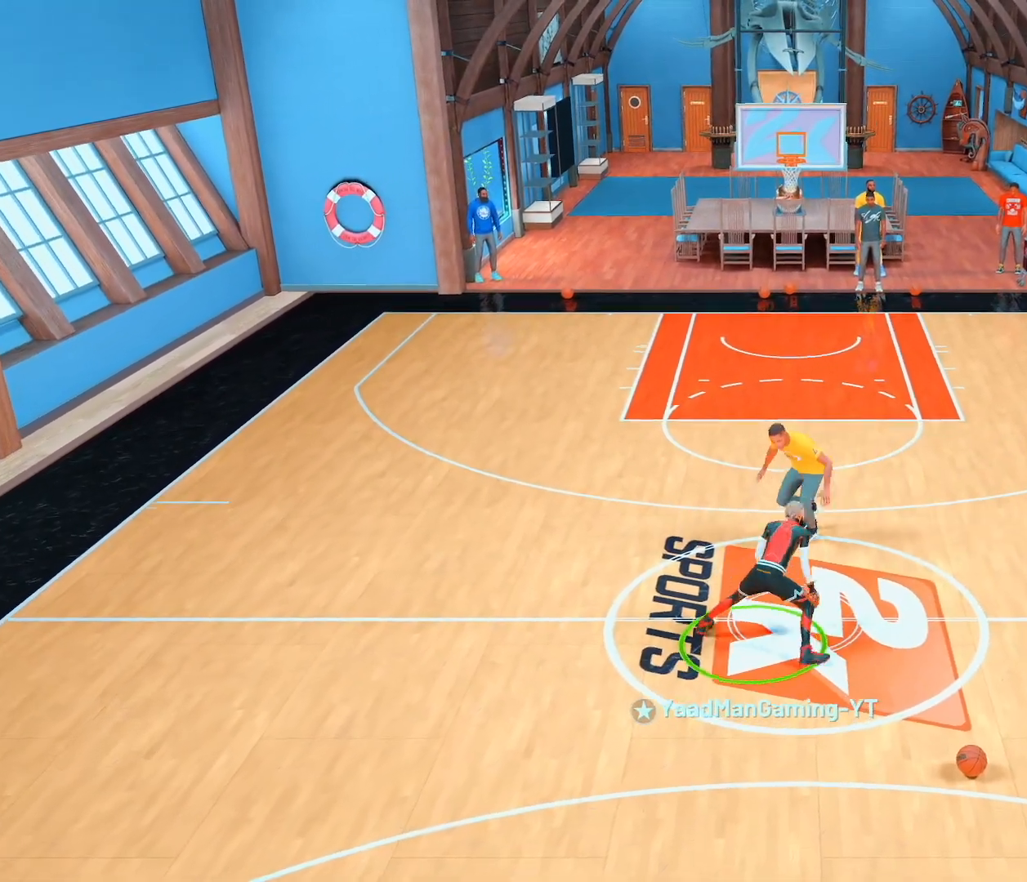
{"buttons": ["R2"], "left_stick": "right", "right_stick": "center", "events": [[17, "right_stick", "right"], [50, "left_stick", "center"], [117, "right_stick", "center"], [150, "left_stick", "up-right"], [317, "right_stick", "down-left"], [333, "left_stick", "center"], [467, "left_stick", "right"], [467, "right_stick", "center"]]}
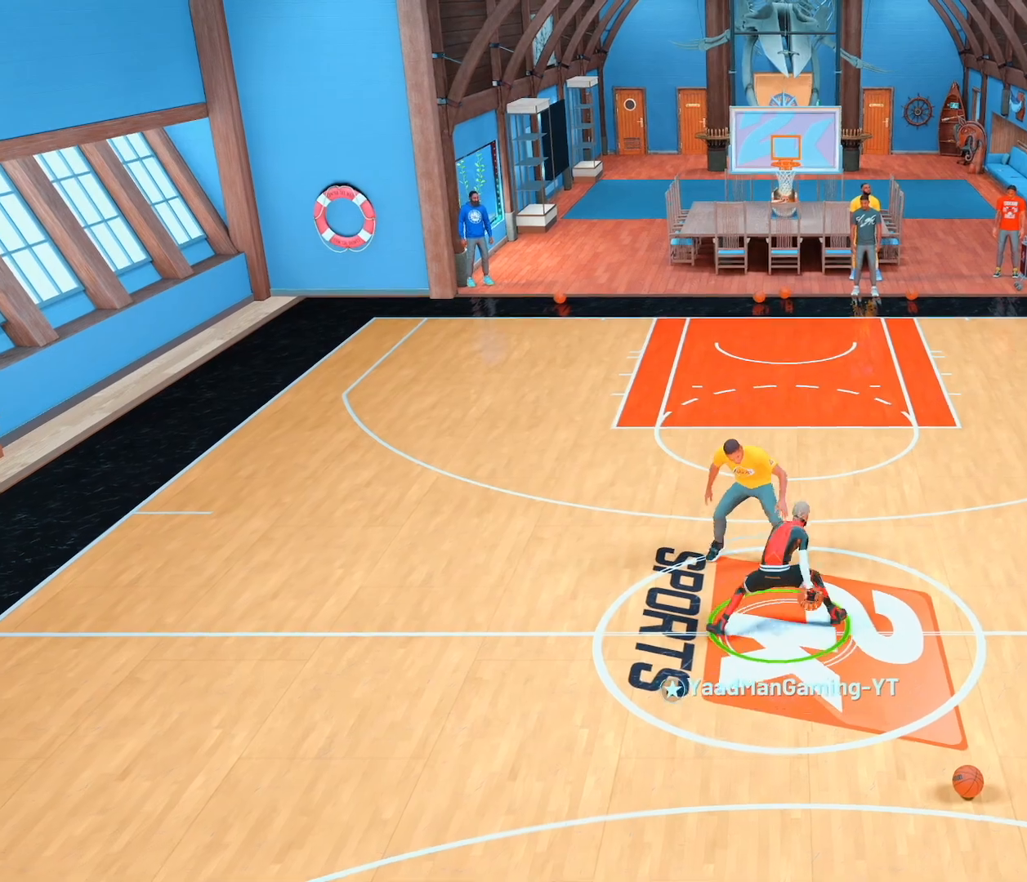
{"buttons": ["R2"], "left_stick": "up-right", "right_stick": "center", "events": [[133, "left_stick", "center"], [317, "right_stick", "right"], [433, "right_stick", "center"], [467, "left_stick", "up-right"]]}
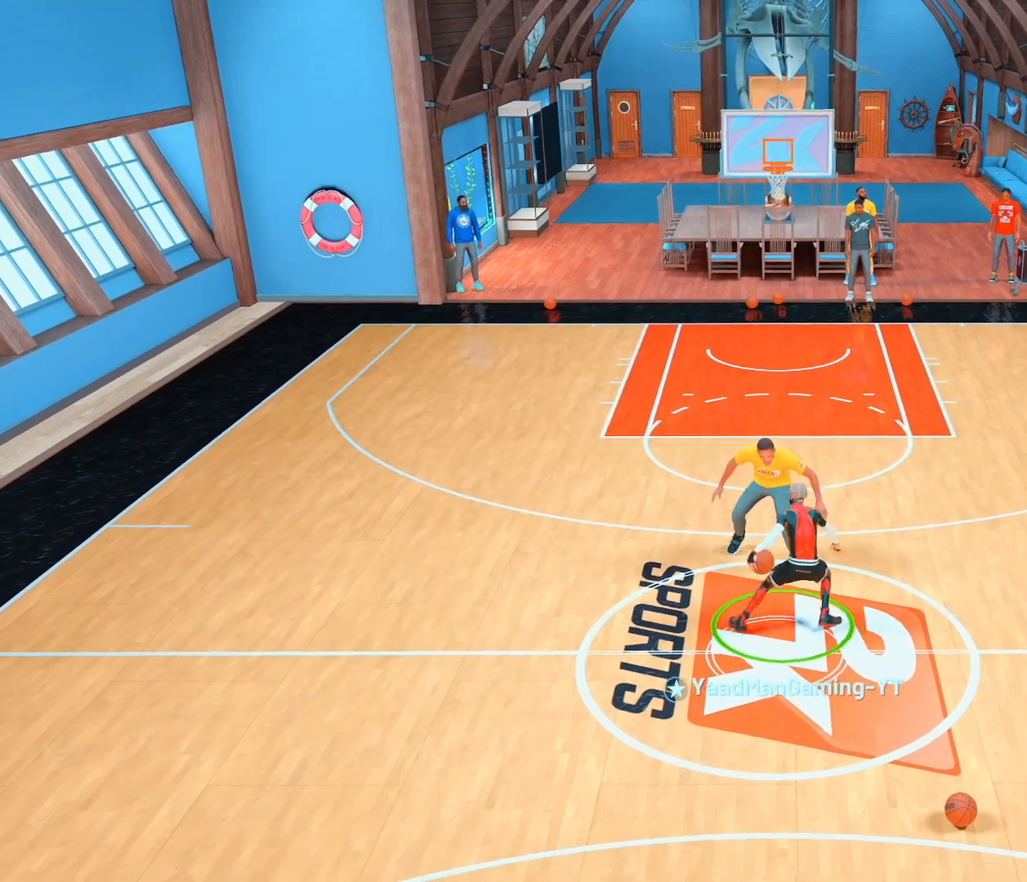
{"buttons": ["R2"], "left_stick": "center", "right_stick": "center", "events": [[100, "left_stick", "center"], [100, "right_stick", "left"], [200, "left_stick", "up-left"], [217, "right_stick", "center"], [333, "right_stick", "right"], [400, "left_stick", "center"], [467, "right_stick", "center"]]}
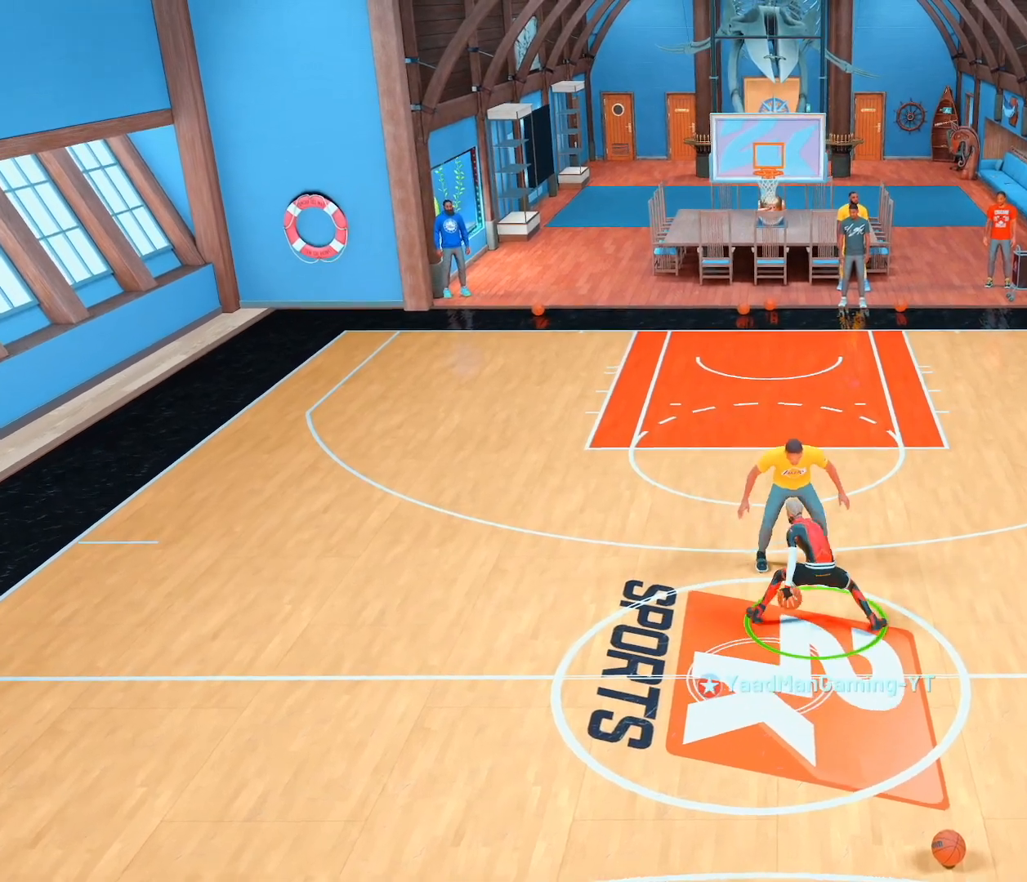
{"buttons": [], "left_stick": "up-left", "right_stick": "center", "events": [[117, "R2", "up"], [267, "left_stick", "up-left"]]}
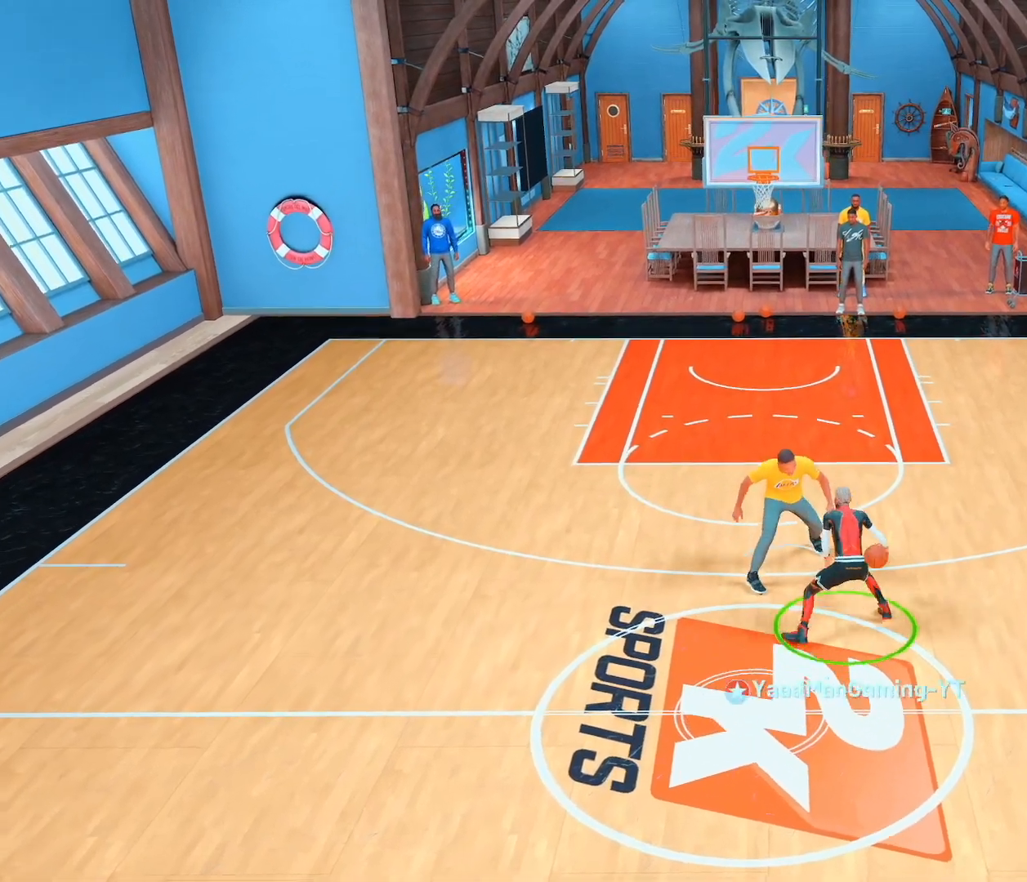
{"buttons": ["R2"], "left_stick": "up-left", "right_stick": "center", "events": [[17, "R2", "down"], [17, "left_stick", "center"], [17, "right_stick", "right"], [133, "left_stick", "up-right"], [133, "right_stick", "center"], [317, "right_stick", "left"], [333, "left_stick", "center"], [433, "left_stick", "up-left"], [450, "right_stick", "center"]]}
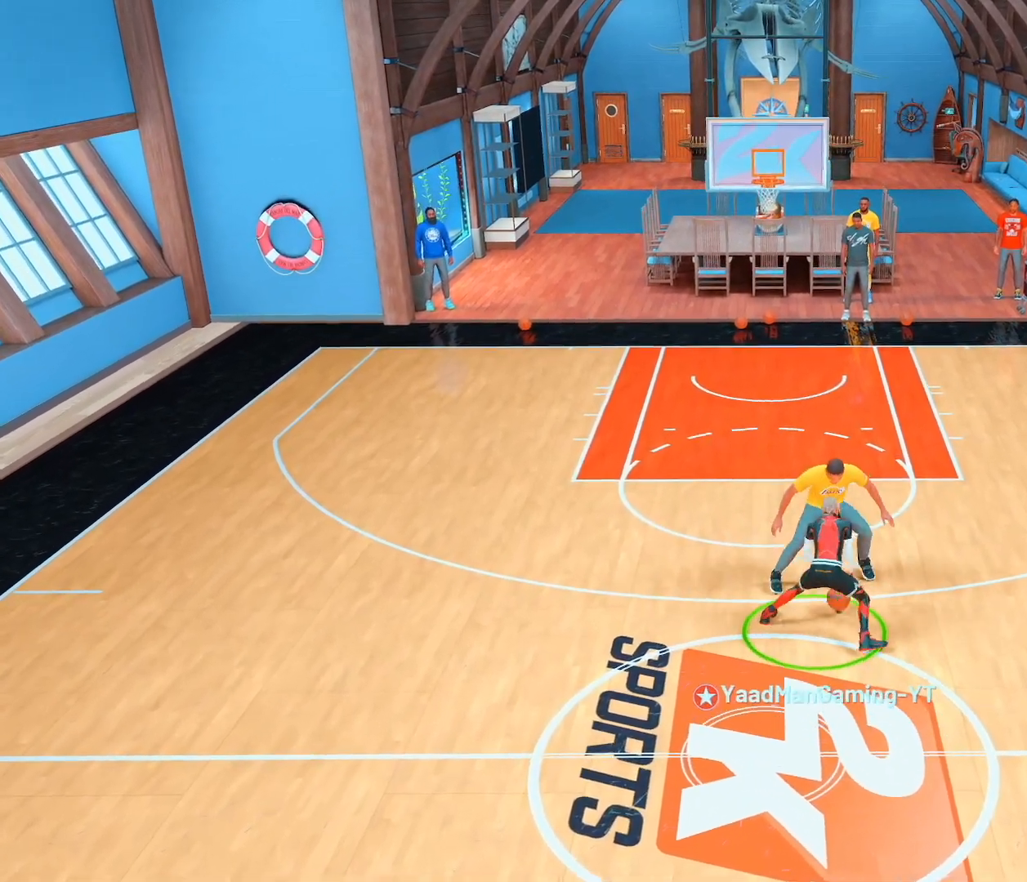
{"buttons": [], "left_stick": "center", "right_stick": "left", "events": [[67, "right_stick", "right"], [117, "left_stick", "center"], [183, "left_stick", "up-right"], [217, "right_stick", "center"], [367, "right_stick", "left"], [383, "R2", "up"], [383, "left_stick", "center"]]}
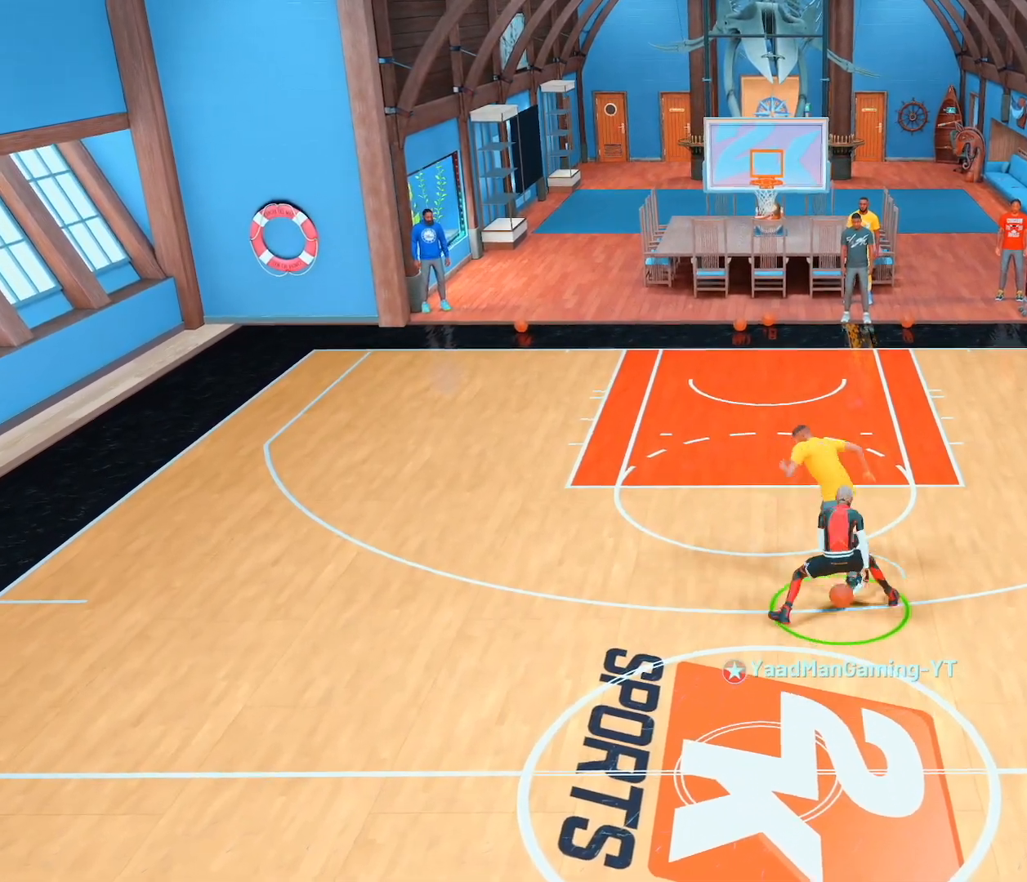
{"buttons": ["R2"], "left_stick": "right", "right_stick": "center", "events": [[17, "right_stick", "center"], [117, "R2", "down"], [117, "left_stick", "up-right"], [417, "left_stick", "right"]]}
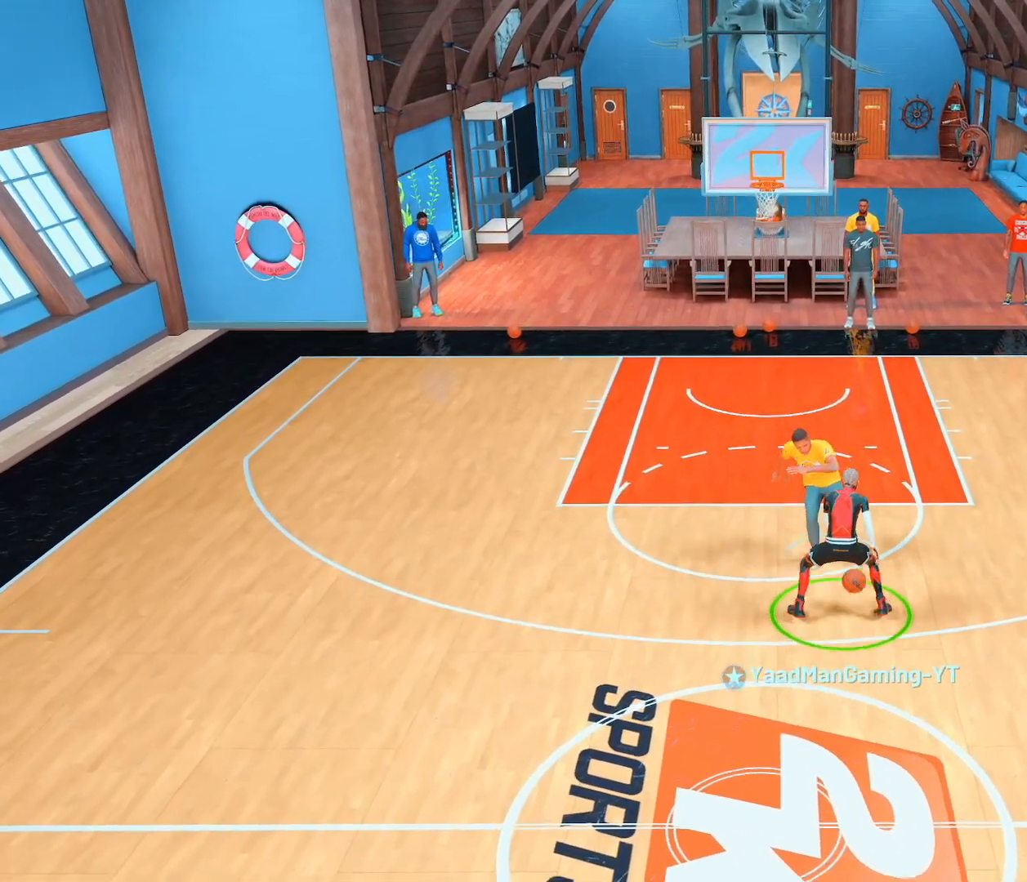
{"buttons": ["R2"], "left_stick": "down-right", "right_stick": "center", "events": [[283, "left_stick", "down-right"]]}
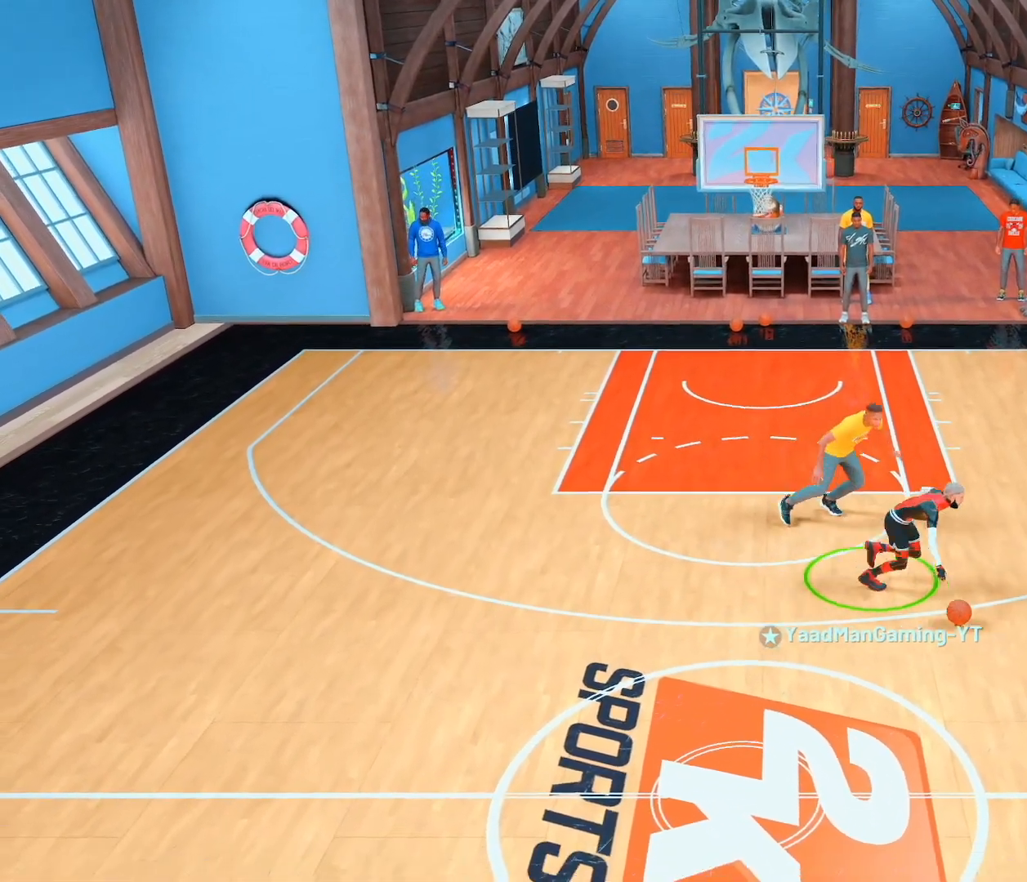
{"buttons": ["R2"], "left_stick": "center", "right_stick": "up-left", "events": [[200, "left_stick", "center"], [433, "right_stick", "up-left"]]}
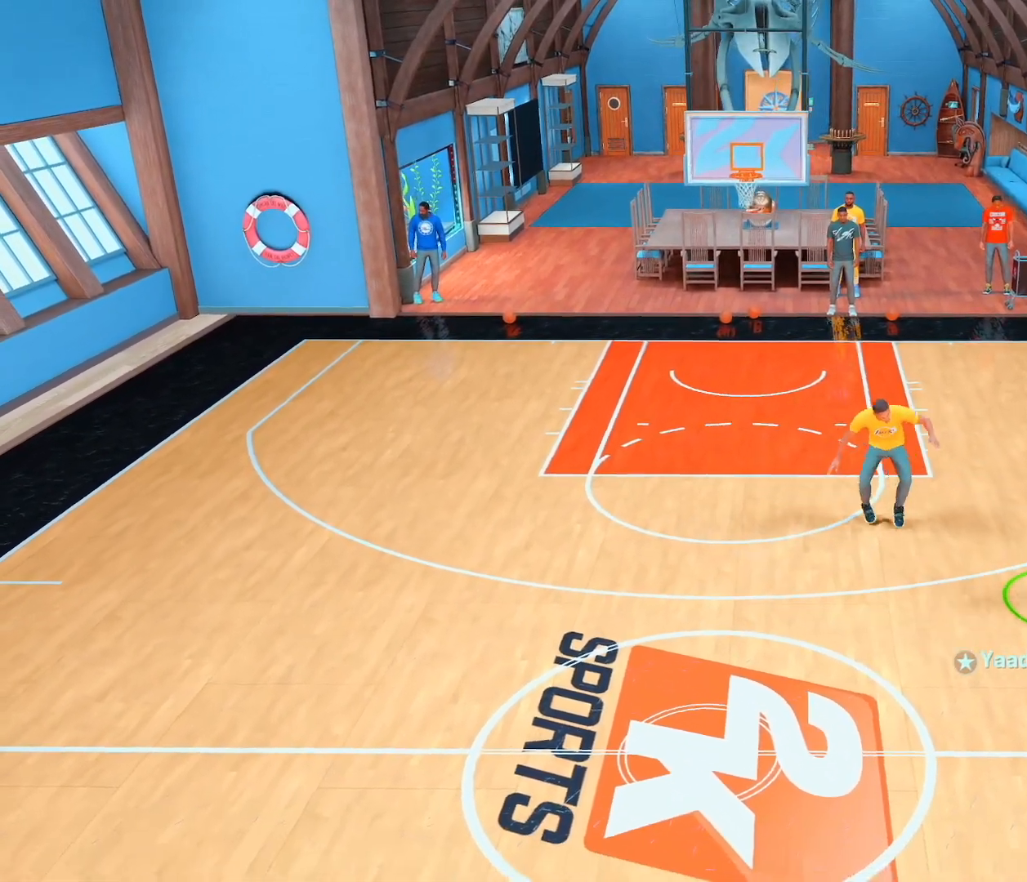
{"buttons": ["R2"], "left_stick": "up-left", "right_stick": "center", "events": [[17, "right_stick", "center"], [133, "R2", "up"], [250, "right_stick", "up-right"], [333, "right_stick", "center"], [433, "left_stick", "up-left"], [450, "R2", "down"]]}
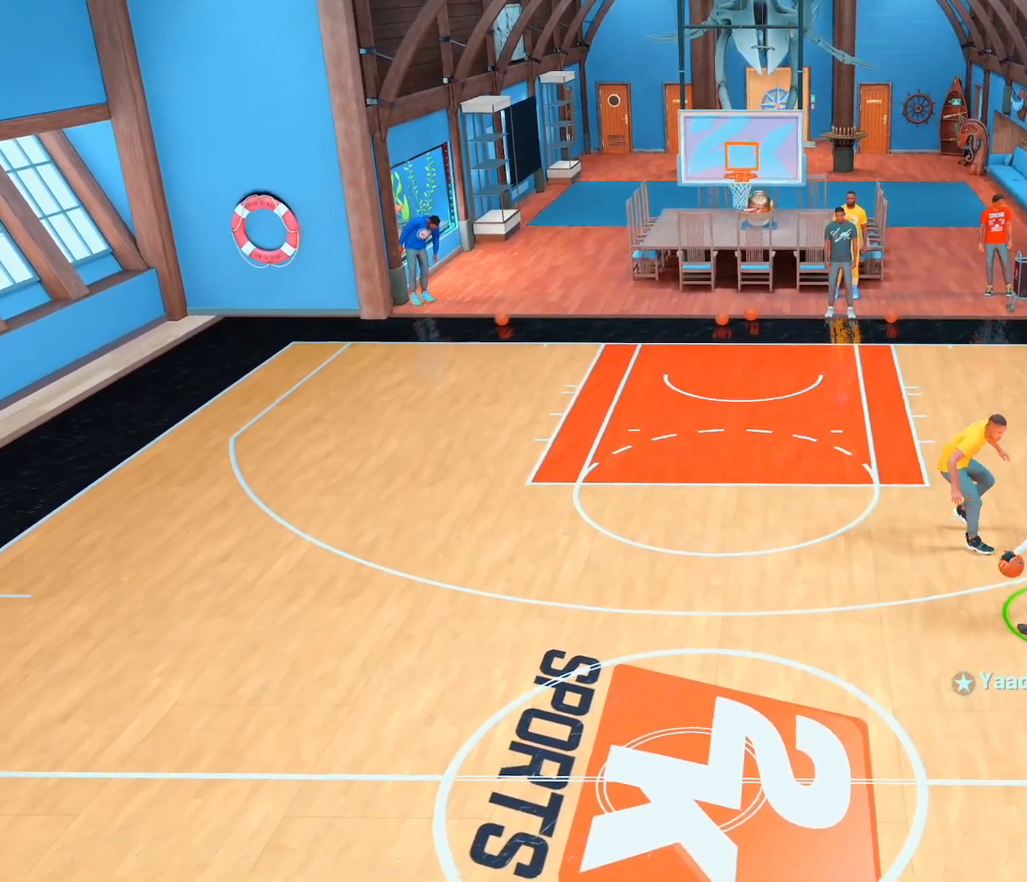
{"buttons": ["R2"], "left_stick": "down-left", "right_stick": "center", "events": [[183, "left_stick", "left"], [500, "left_stick", "down-left"]]}
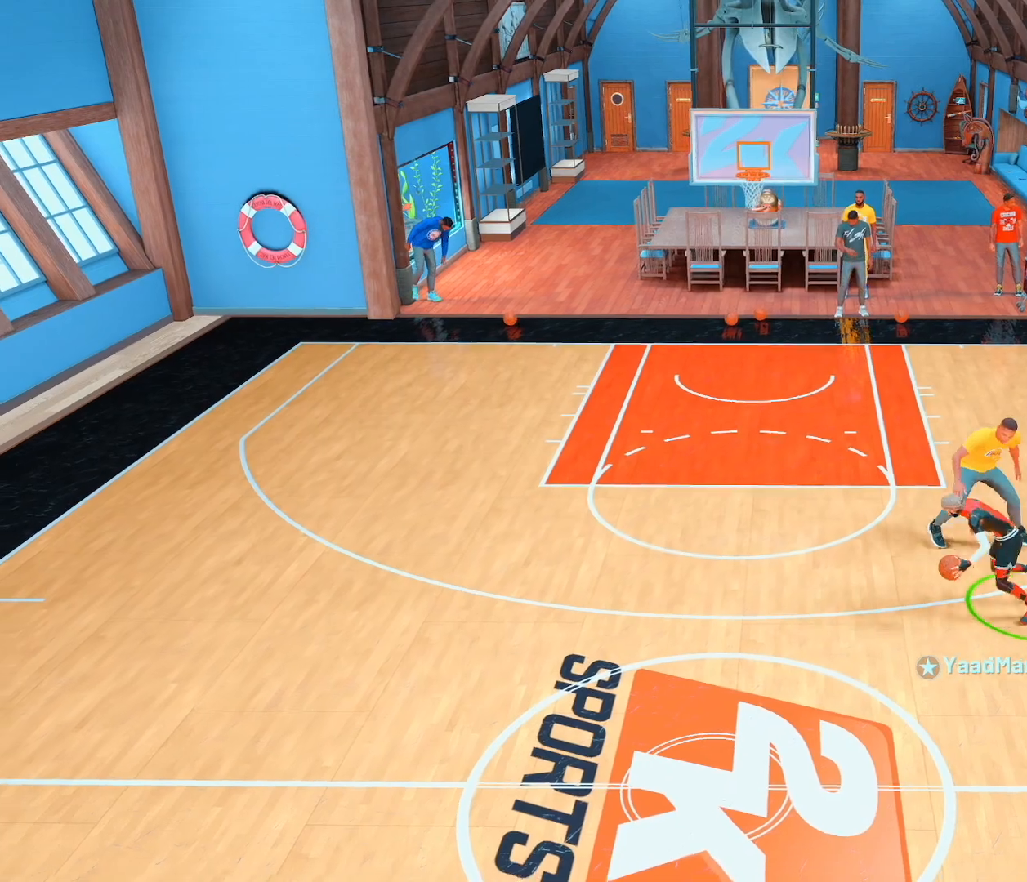
{"buttons": ["R2"], "left_stick": "down-left", "right_stick": "center", "events": []}
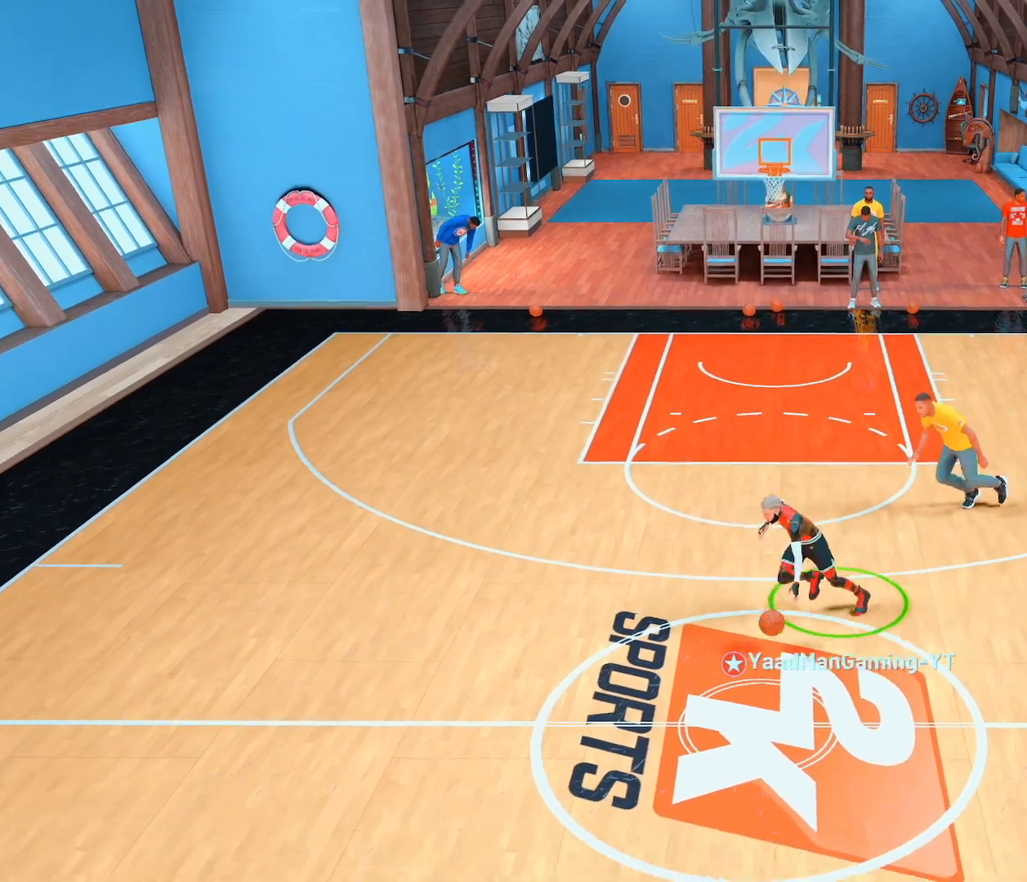
{"buttons": ["R2"], "left_stick": "center", "right_stick": "center", "events": [[33, "left_stick", "center"], [117, "R2", "up"], [217, "R2", "down"], [267, "right_stick", "up-right"], [367, "right_stick", "center"]]}
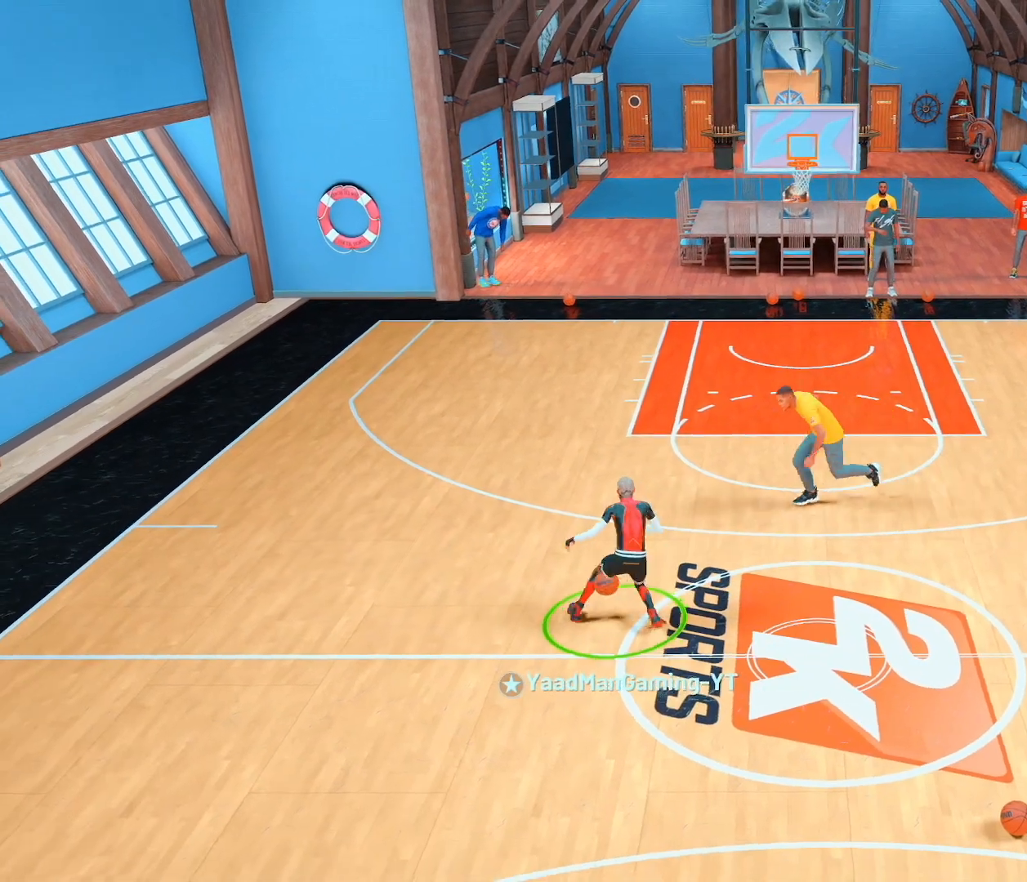
{"buttons": [], "left_stick": "center", "right_stick": "center", "events": [[83, "R2", "up"], [167, "right_stick", "up"], [267, "left_stick", "down"], [267, "right_stick", "center"], [483, "left_stick", "center"]]}
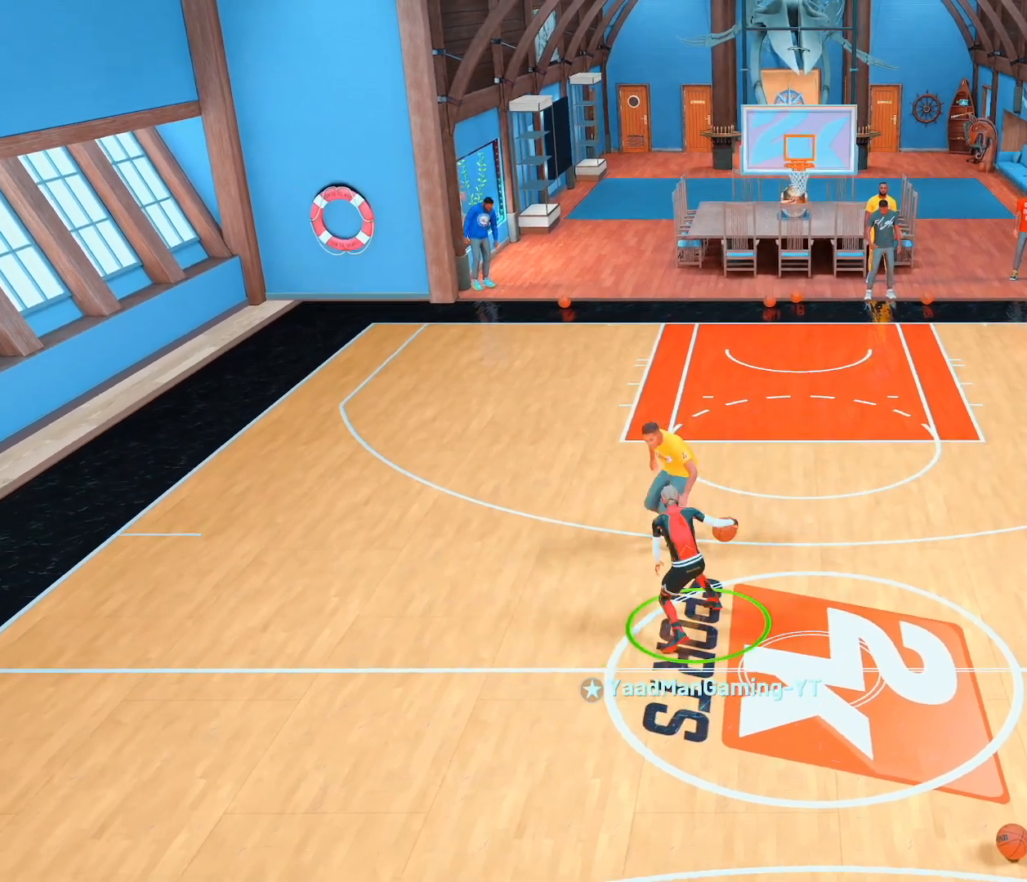
{"buttons": [], "left_stick": "center", "right_stick": "center", "events": [[183, "R2", "down"], [217, "right_stick", "up"], [317, "right_stick", "center"], [400, "R2", "up"]]}
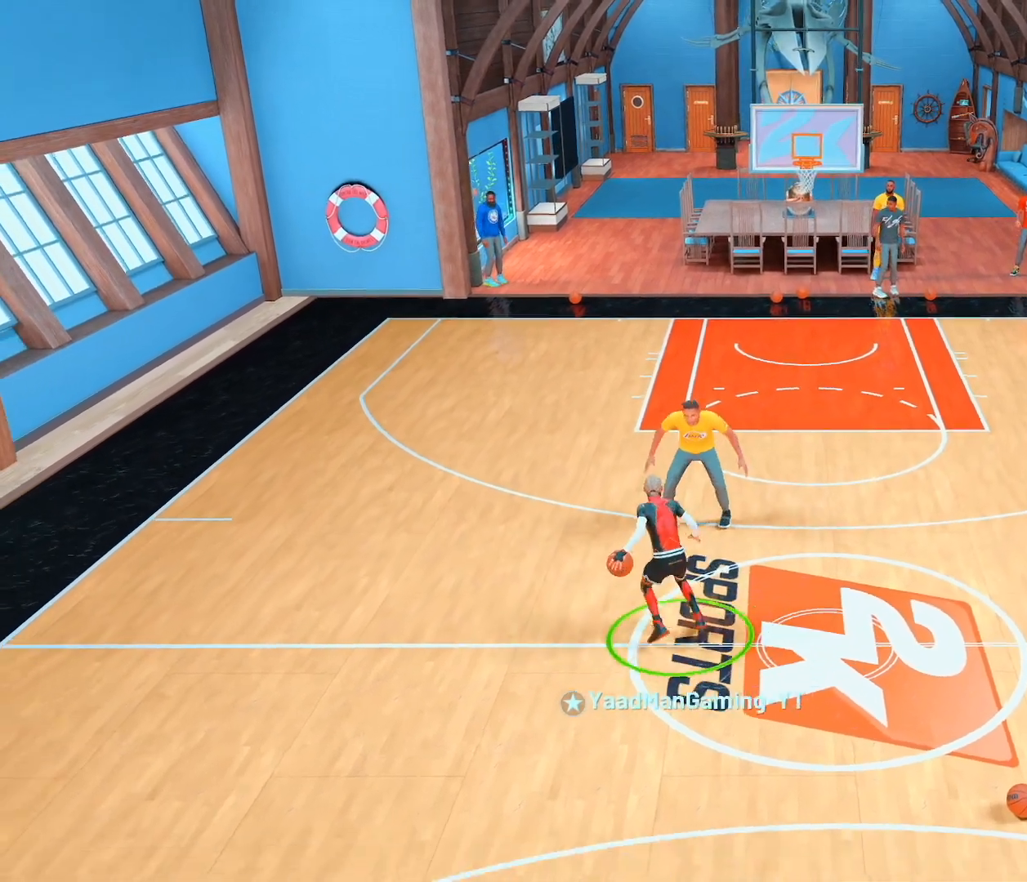
{"buttons": [], "left_stick": "up-right", "right_stick": "center", "events": [[50, "right_stick", "up-left"], [183, "right_stick", "center"], [317, "left_stick", "up-right"]]}
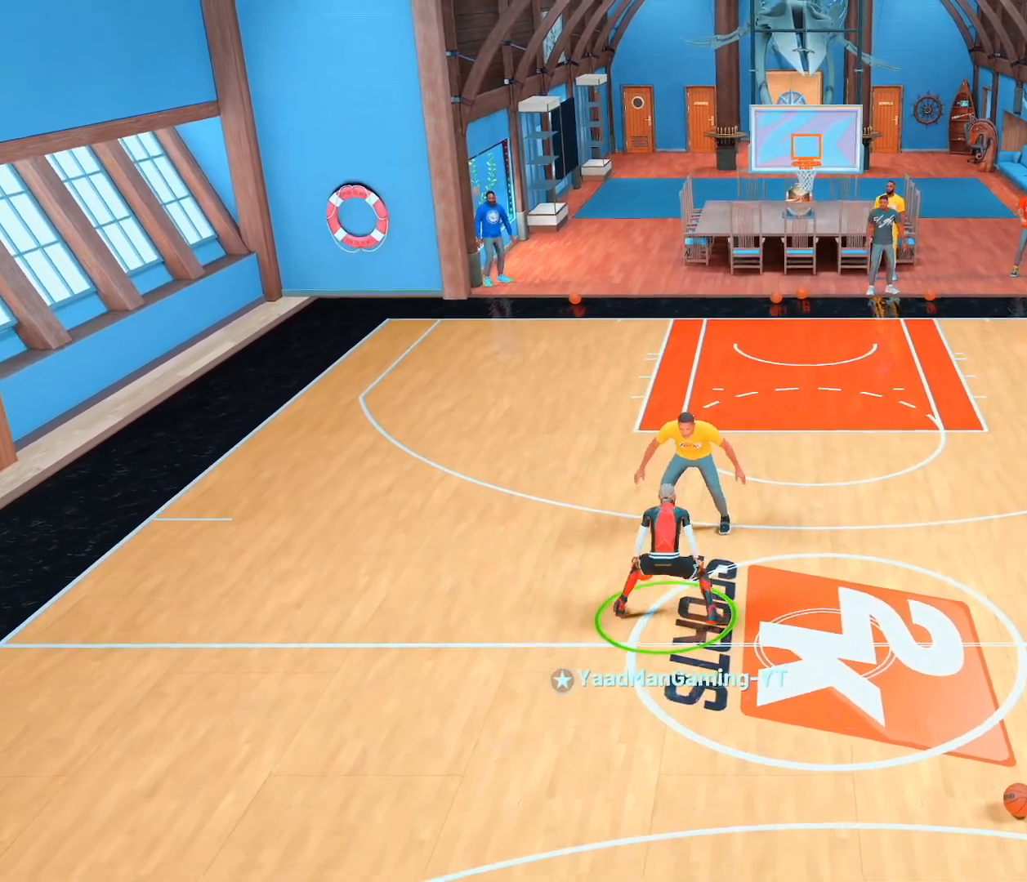
{"buttons": ["R2"], "left_stick": "up-right", "right_stick": "center", "events": [[33, "left_stick", "center"], [50, "R2", "down"], [50, "right_stick", "left"], [167, "right_stick", "center"], [183, "left_stick", "up-left"], [317, "right_stick", "right"], [333, "left_stick", "center"], [417, "left_stick", "up-right"], [433, "right_stick", "center"]]}
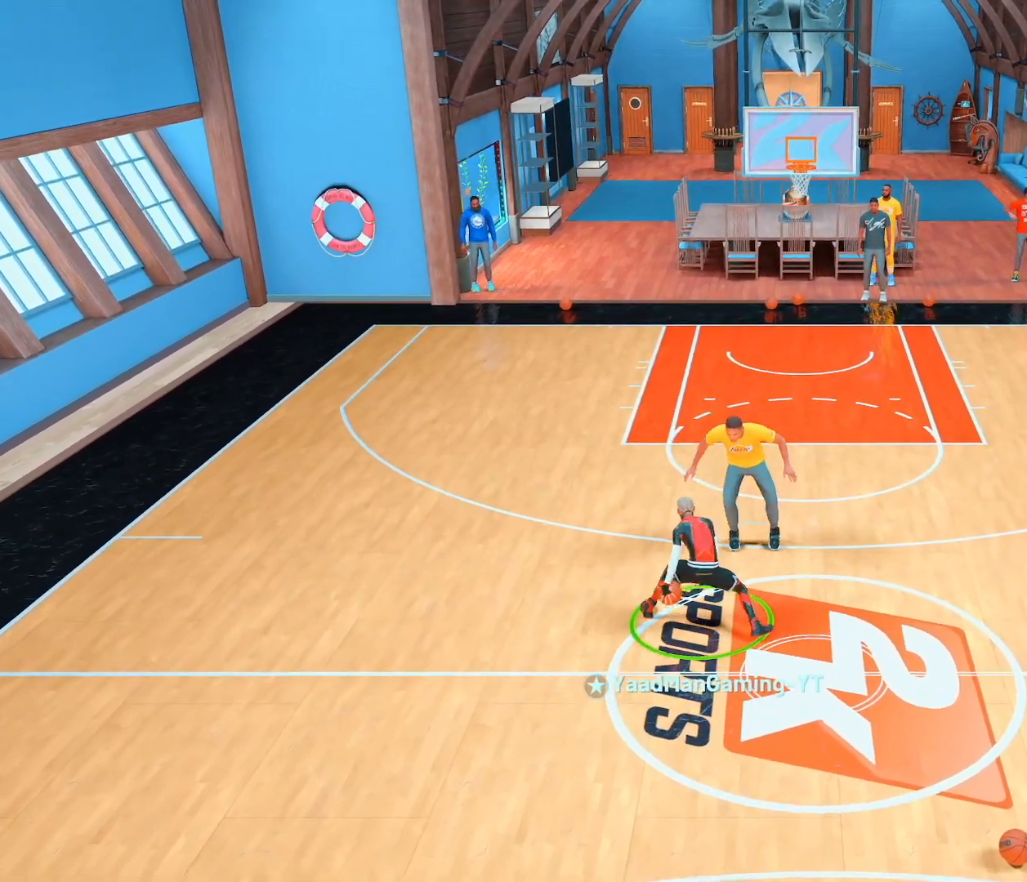
{"buttons": [], "left_stick": "down", "right_stick": "center", "events": [[100, "left_stick", "center"], [133, "R2", "up"], [167, "right_stick", "up"], [250, "right_stick", "center"], [300, "left_stick", "down"]]}
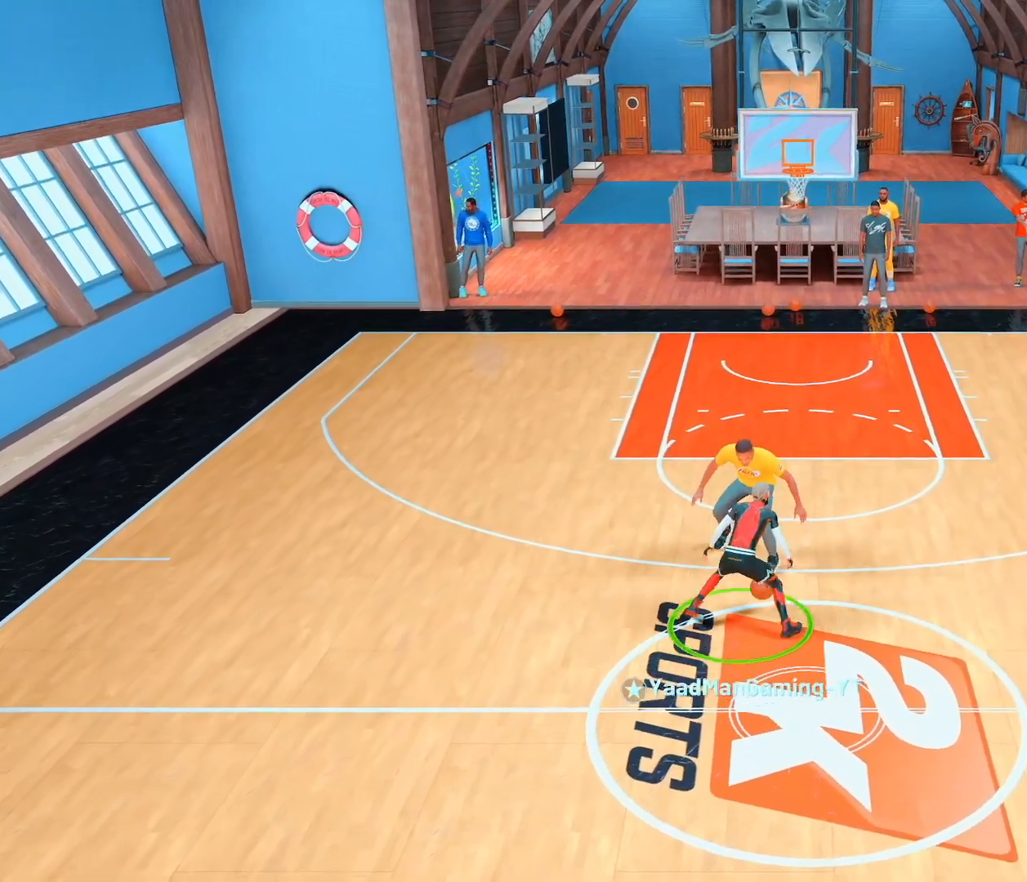
{"buttons": ["R2"], "left_stick": "center", "right_stick": "center", "events": [[17, "left_stick", "center"], [350, "R2", "down"], [350, "right_stick", "up-right"], [433, "right_stick", "center"]]}
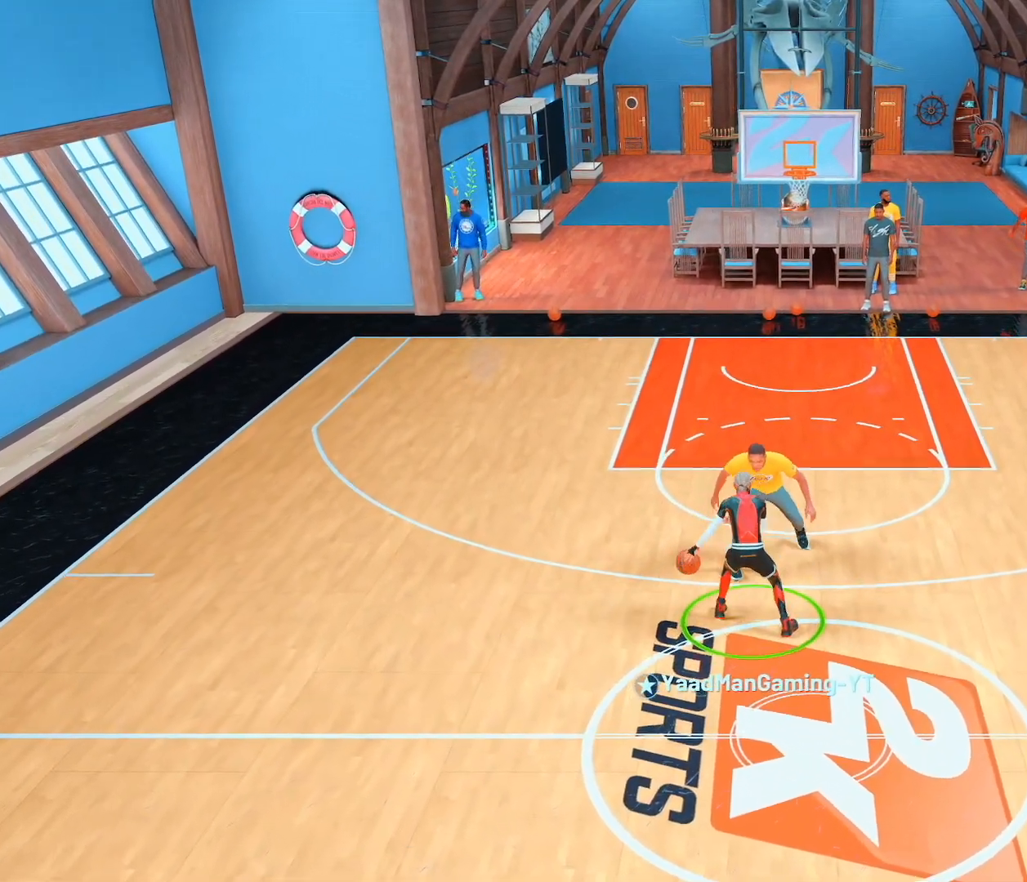
{"buttons": [], "left_stick": "down", "right_stick": "center", "events": [[150, "R2", "up"], [267, "right_stick", "up"], [350, "right_stick", "center"], [400, "left_stick", "down"]]}
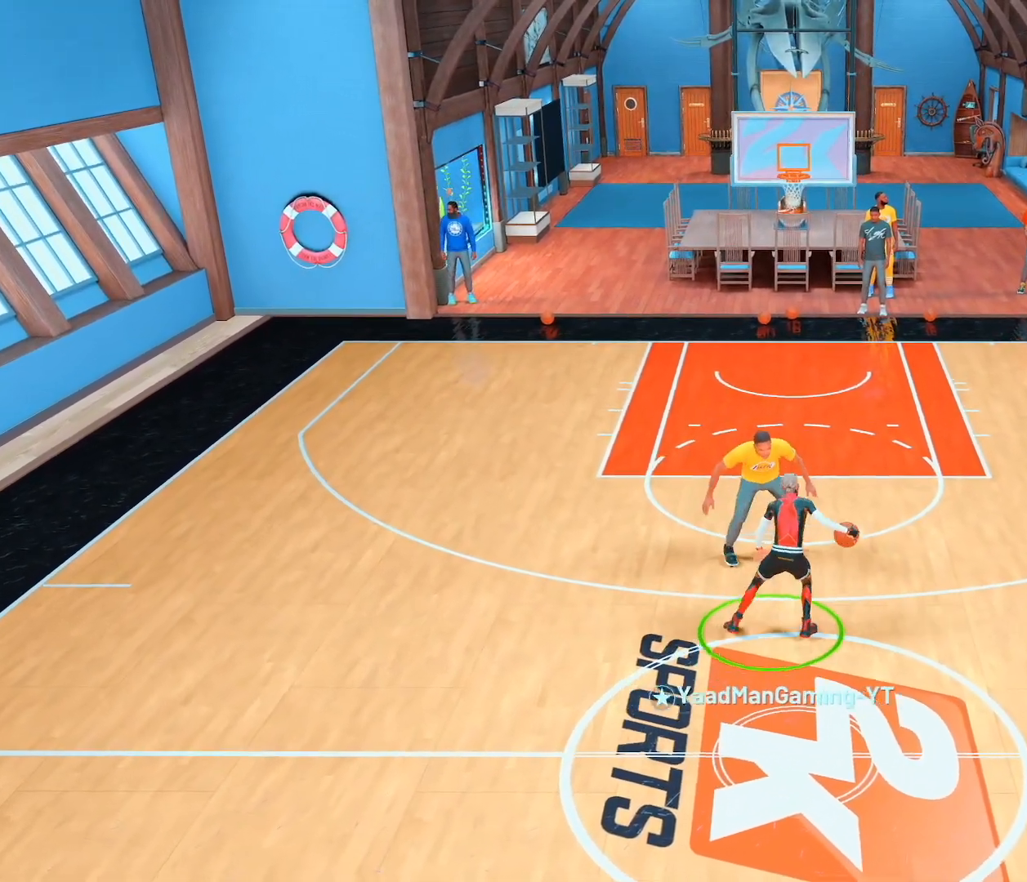
{"buttons": [], "left_stick": "center", "right_stick": "center", "events": [[100, "left_stick", "center"], [283, "right_stick", "up-right"], [383, "right_stick", "center"]]}
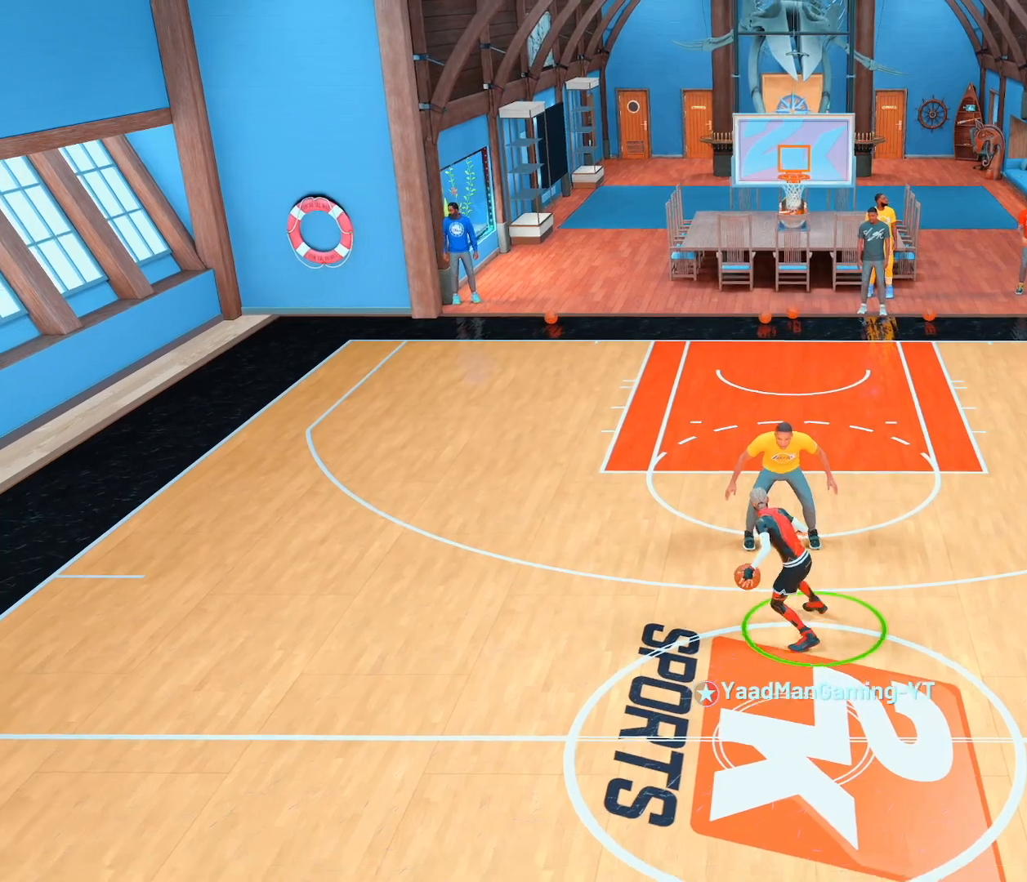
{"buttons": ["R2"], "left_stick": "right", "right_stick": "center", "events": [[50, "left_stick", "up-left"], [300, "left_stick", "center"], [317, "R2", "down"], [317, "right_stick", "right"], [417, "left_stick", "right"], [433, "right_stick", "center"]]}
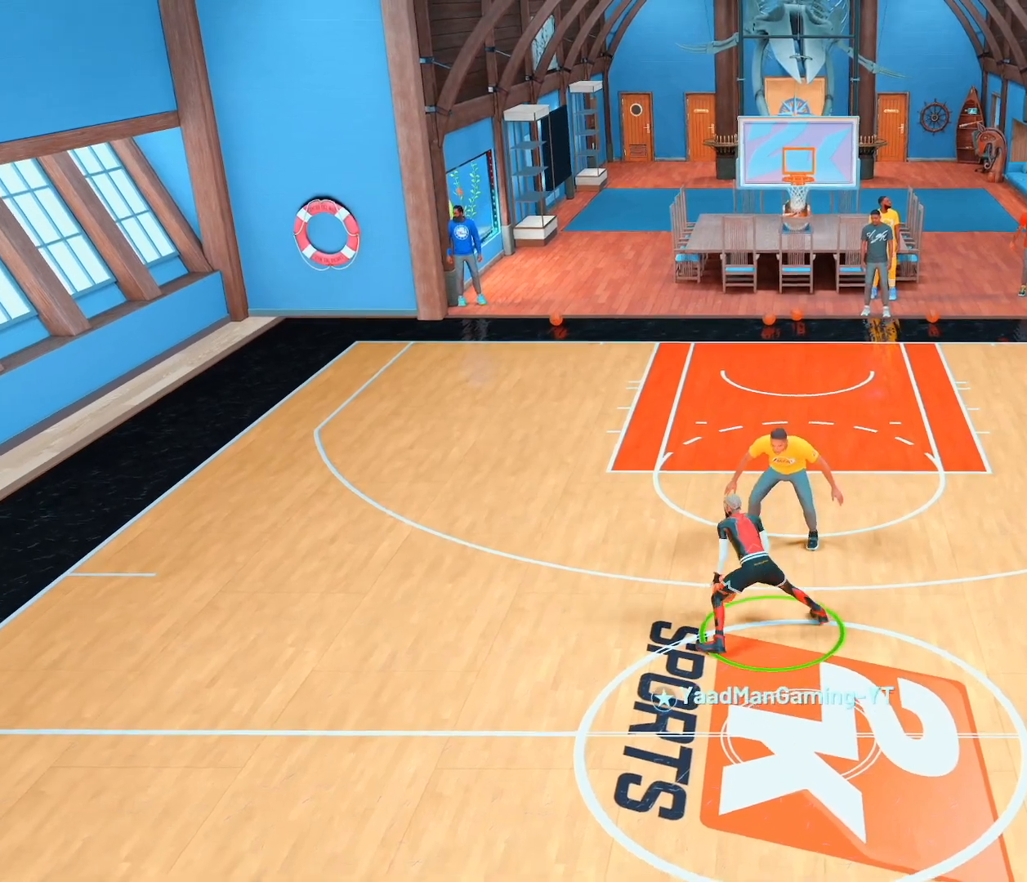
{"buttons": ["R2"], "left_stick": "up-right", "right_stick": "center", "events": [[83, "right_stick", "left"], [133, "left_stick", "center"], [200, "left_stick", "up-left"], [200, "right_stick", "center"], [333, "right_stick", "right"], [400, "left_stick", "center"], [450, "left_stick", "up-right"], [483, "right_stick", "center"]]}
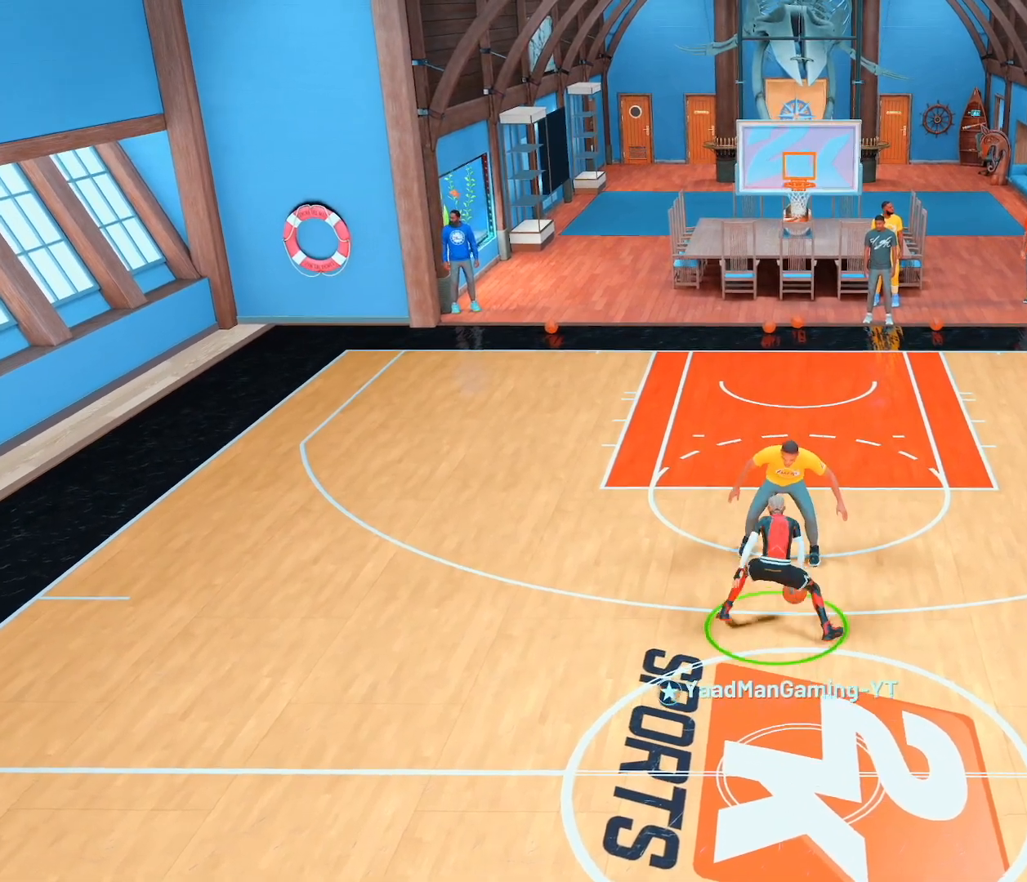
{"buttons": ["R2"], "left_stick": "up-right", "right_stick": "center", "events": [[133, "R2", "up"], [133, "left_stick", "center"], [150, "right_stick", "up-left"], [250, "right_stick", "center"], [350, "left_stick", "up-right"], [367, "R2", "down"]]}
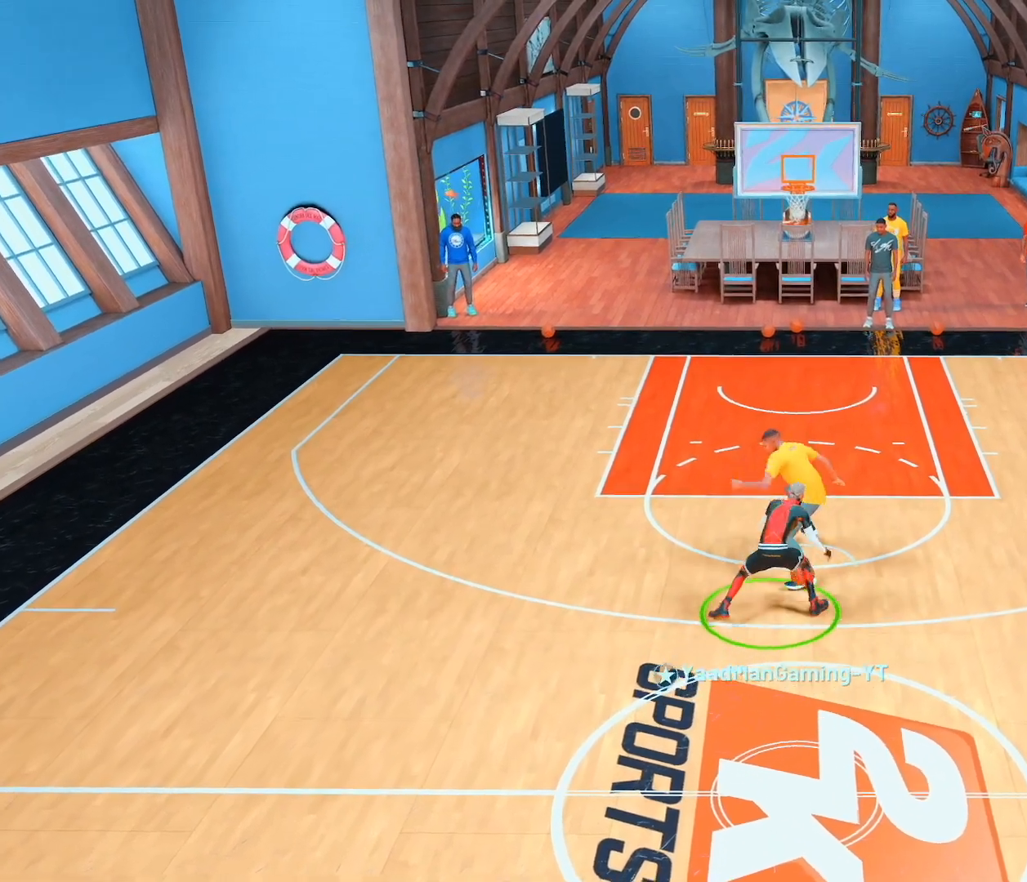
{"buttons": ["R2"], "left_stick": "down-right", "right_stick": "center", "events": [[67, "left_stick", "right"], [417, "left_stick", "down-right"]]}
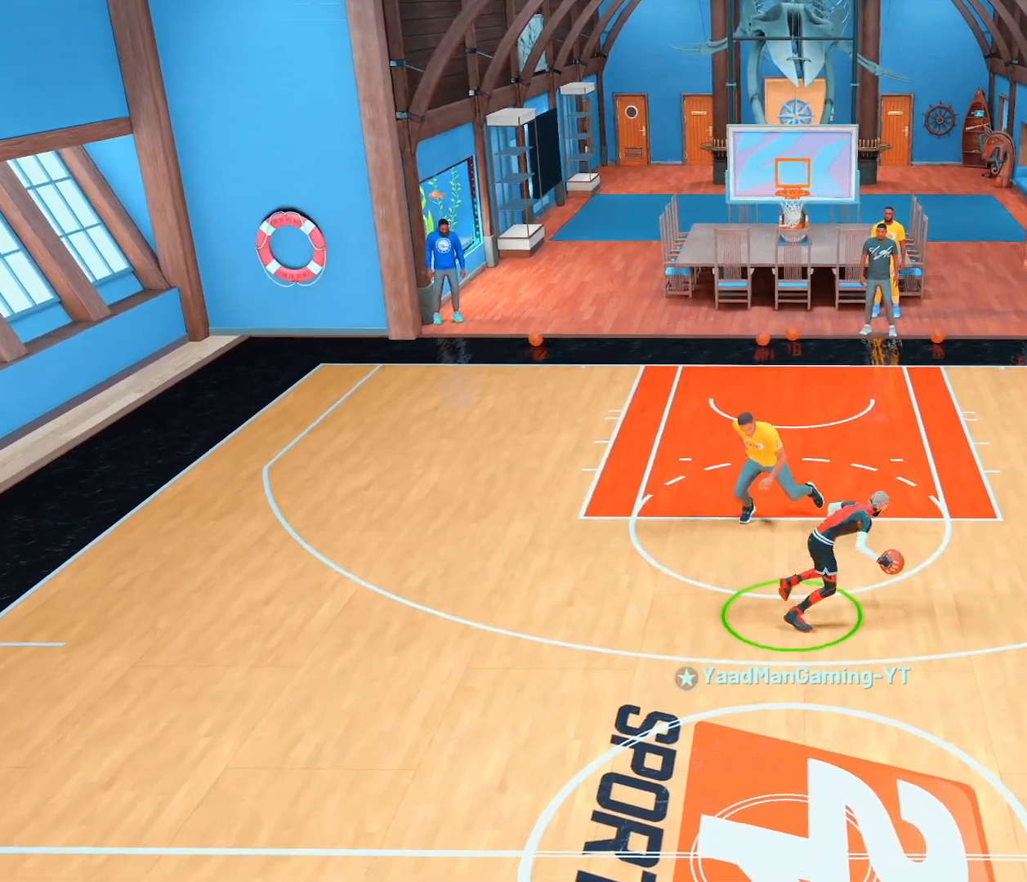
{"buttons": ["R2"], "left_stick": "center", "right_stick": "center", "events": [[450, "left_stick", "center"]]}
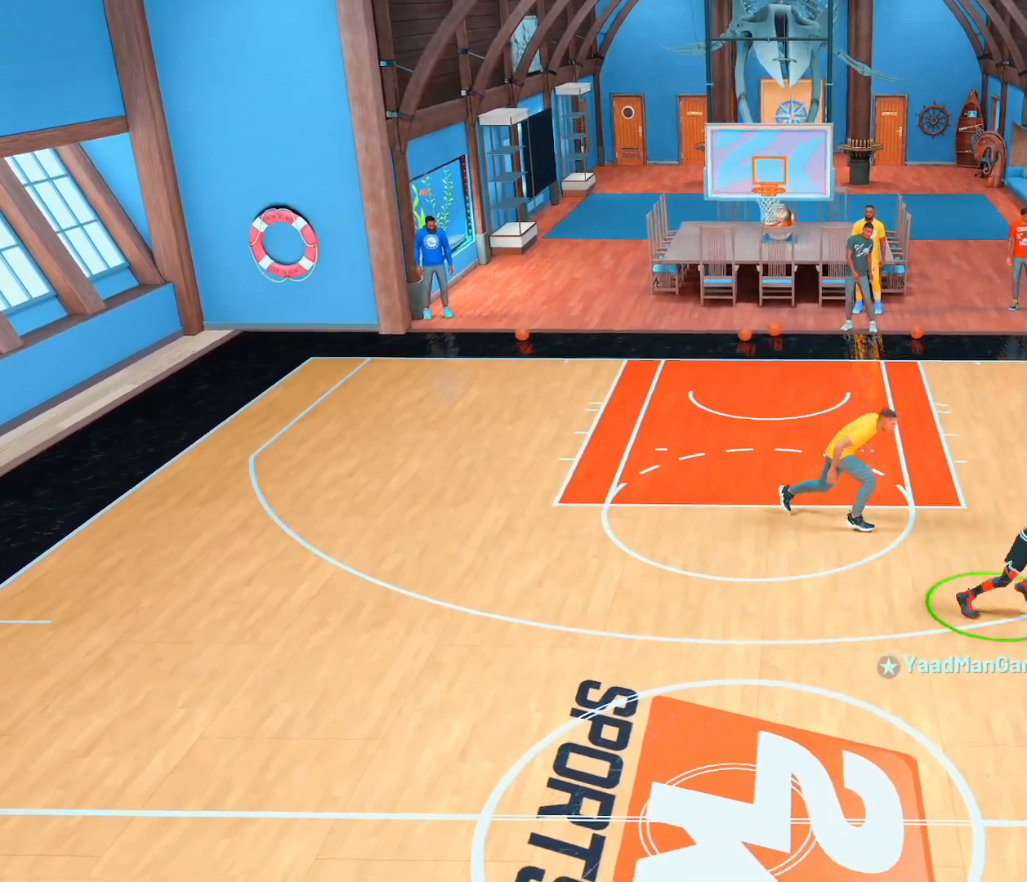
{"buttons": [], "left_stick": "center", "right_stick": "up-right", "events": [[200, "right_stick", "up"], [267, "right_stick", "center"], [367, "R2", "up"], [500, "right_stick", "up-right"]]}